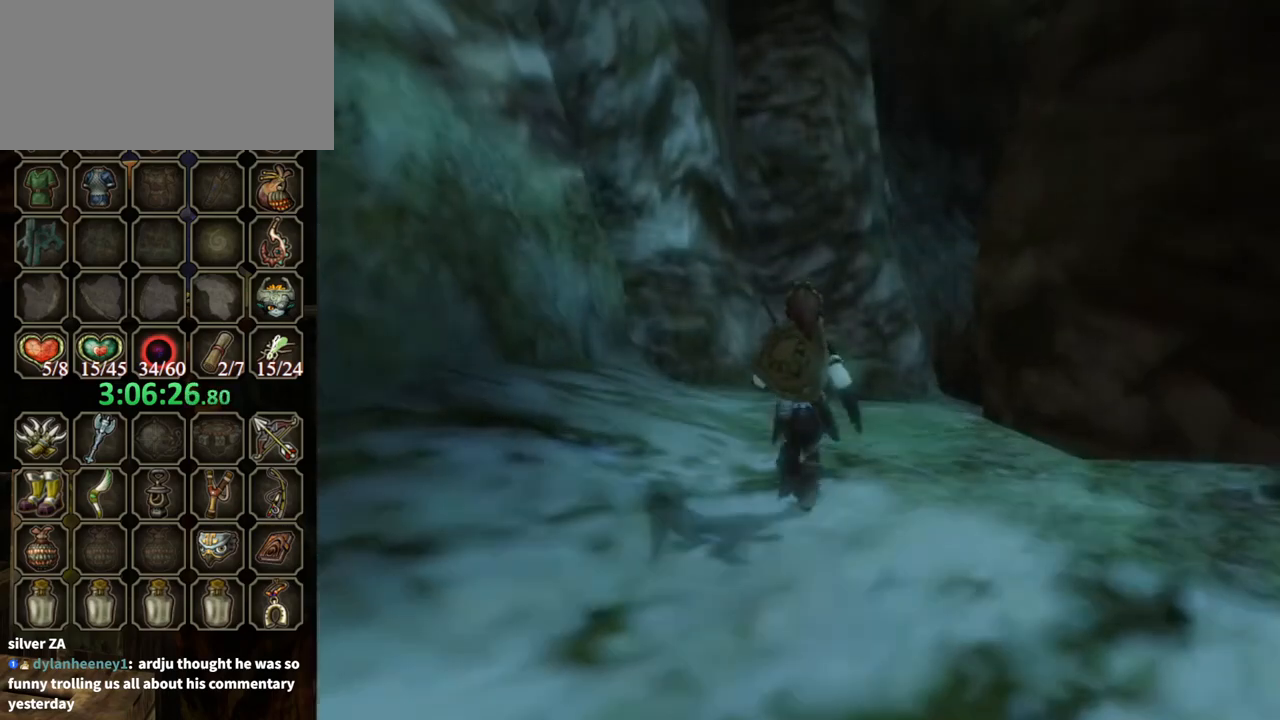
Gameplay with a controller (Nintendo layout); each line is a JSON object with the inputs held at the frame after it. "events" lists button and stick changes between this image and that frame as [ms after this image, input, new state], when the widget could be followed in between. Not read: L3 R3.
{"buttons": [], "left_stick": "up", "right_stick": "center", "events": []}
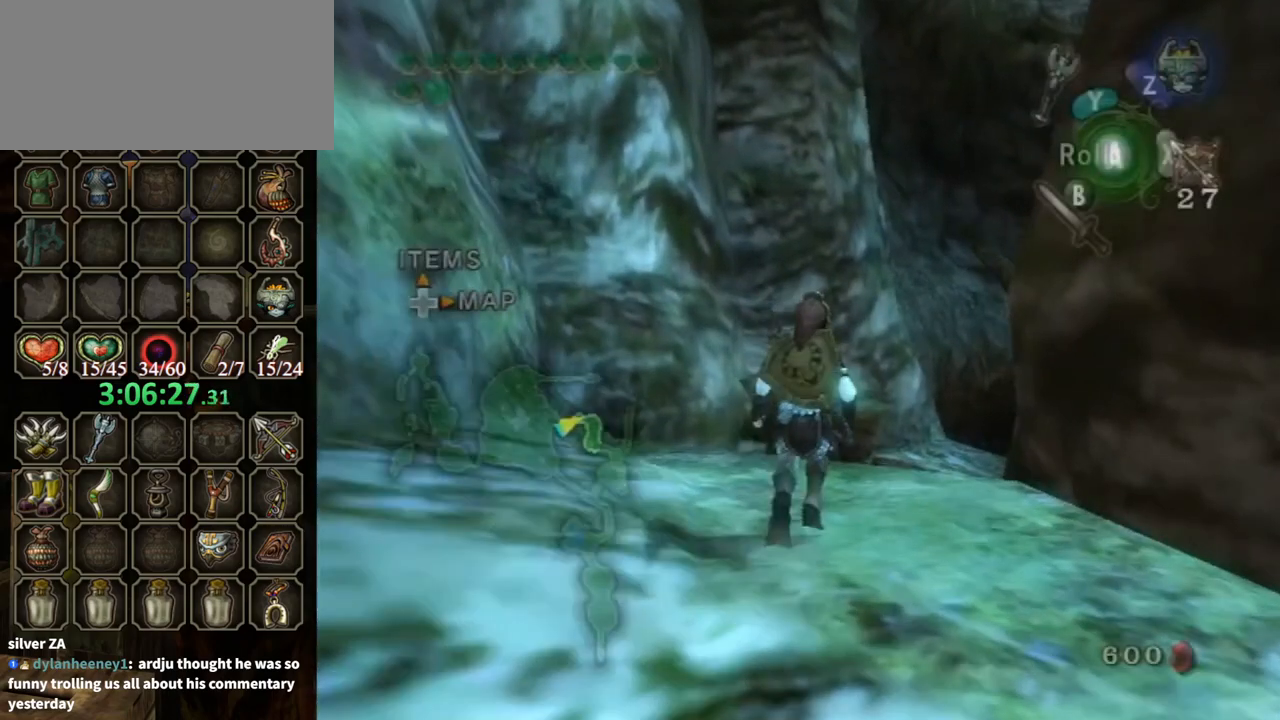
{"buttons": ["A"], "left_stick": "center", "right_stick": "center", "events": [[100, "Z", "down"], [167, "Z", "up"], [233, "A", "down"], [367, "A", "up"], [367, "left_stick", "center"], [467, "A", "down"]]}
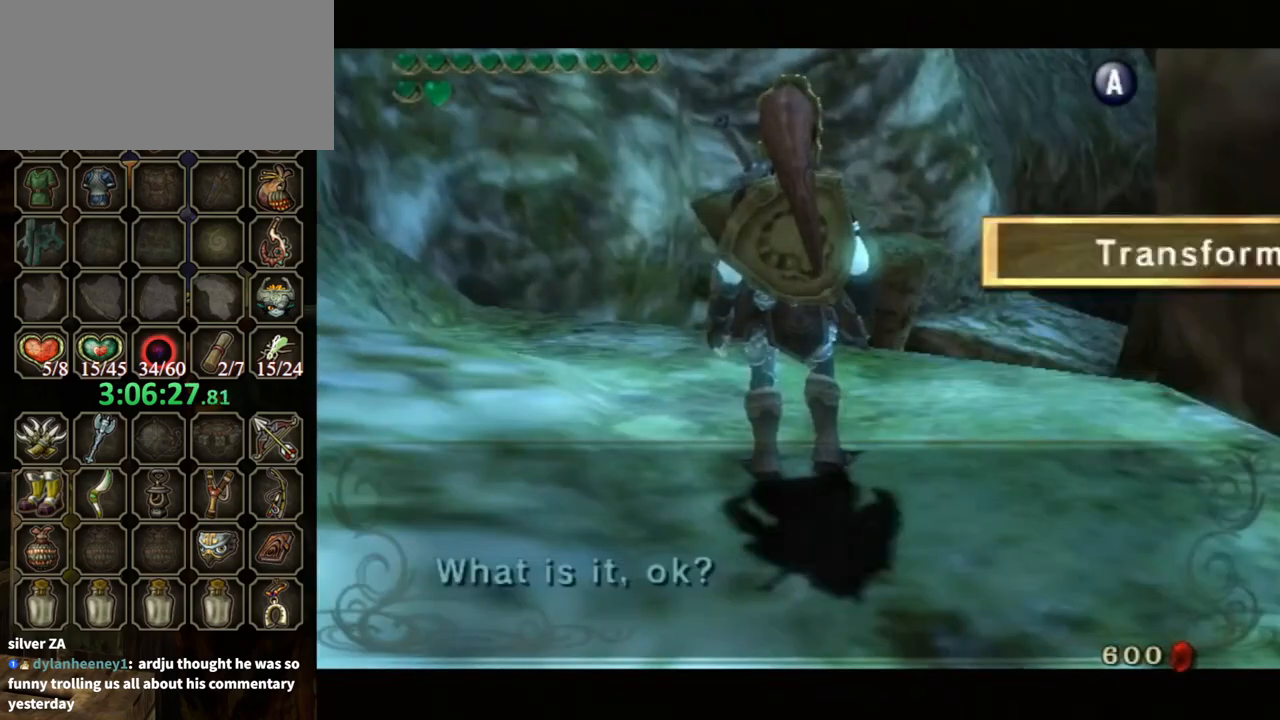
{"buttons": [], "left_stick": "center", "right_stick": "center", "events": [[33, "A", "up"], [67, "A", "down"], [167, "A", "up"], [233, "A", "down"], [500, "A", "up"]]}
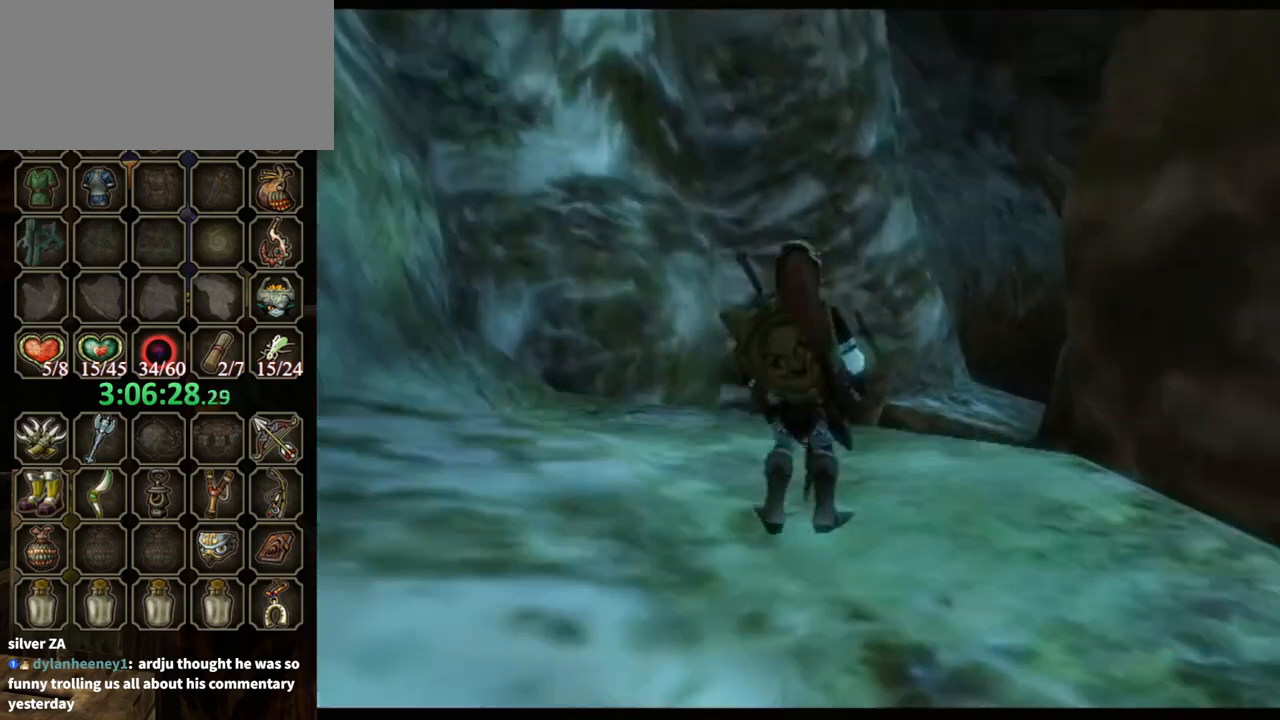
{"buttons": [], "left_stick": "up-left", "right_stick": "center", "events": [[333, "left_stick", "up"], [400, "left_stick", "up-left"]]}
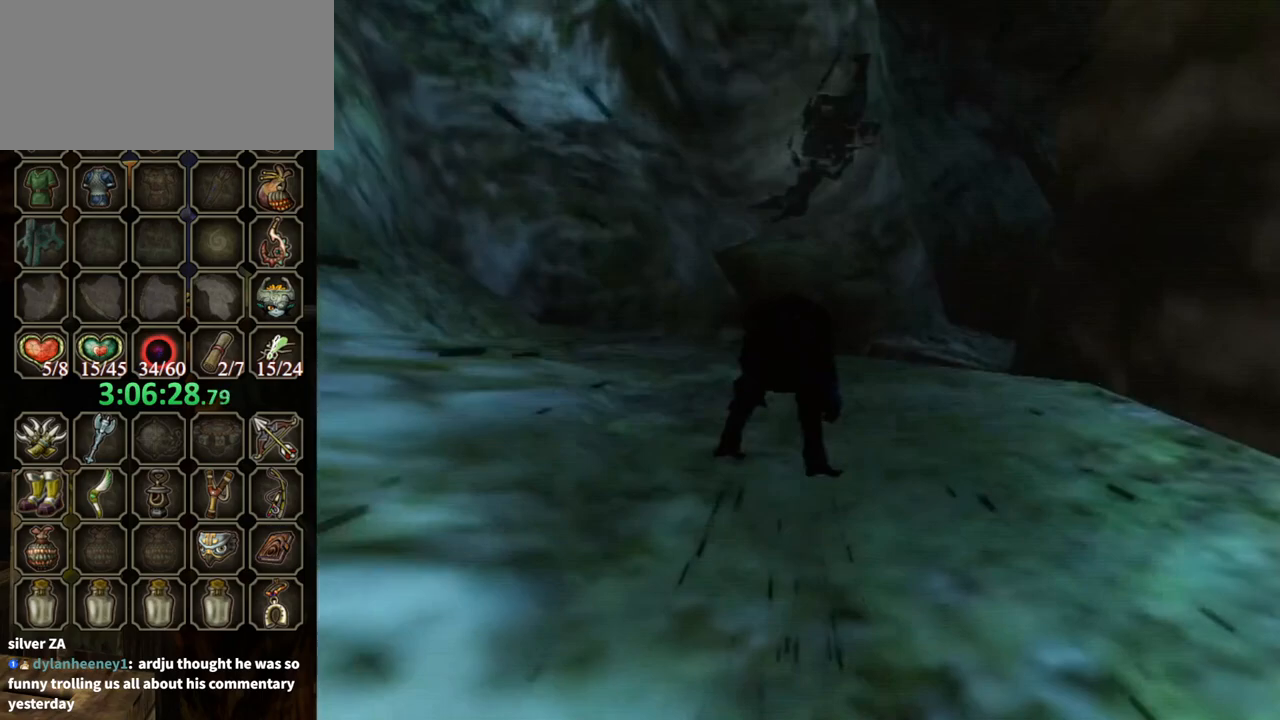
{"buttons": [], "left_stick": "up-left", "right_stick": "center", "events": [[67, "left_stick", "center"], [167, "left_stick", "up-left"]]}
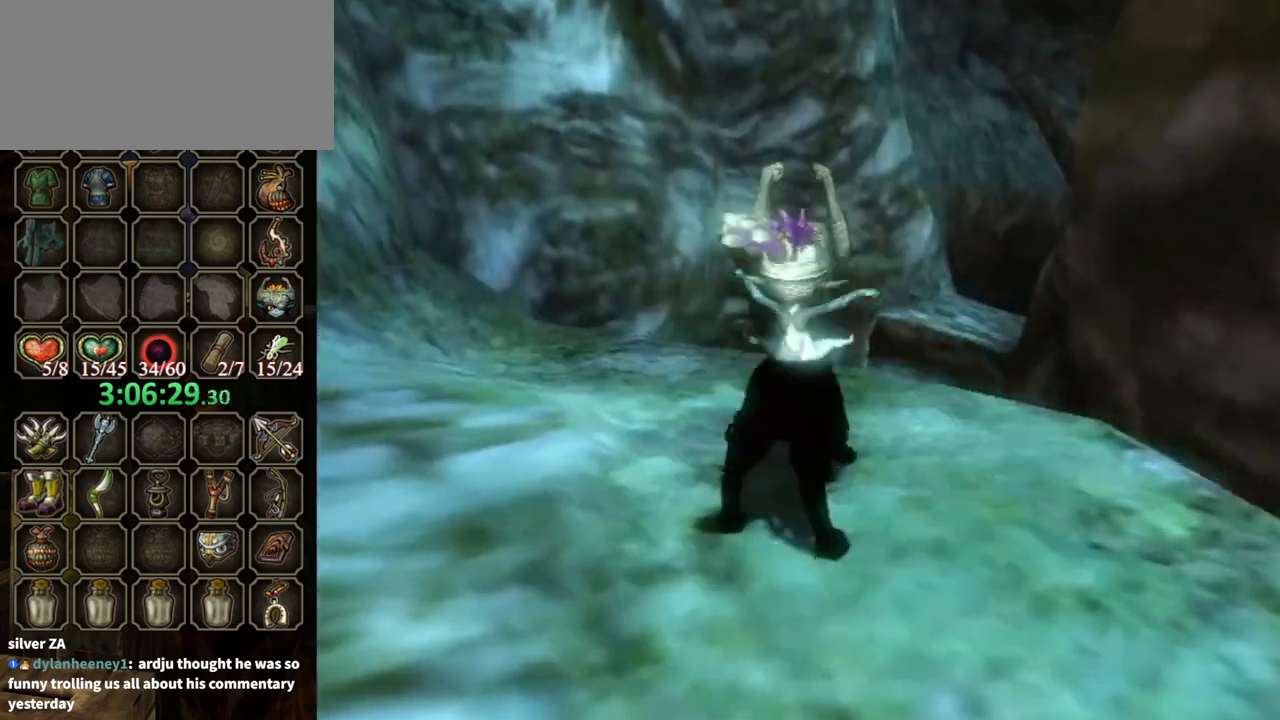
{"buttons": [], "left_stick": "up-left", "right_stick": "center", "events": []}
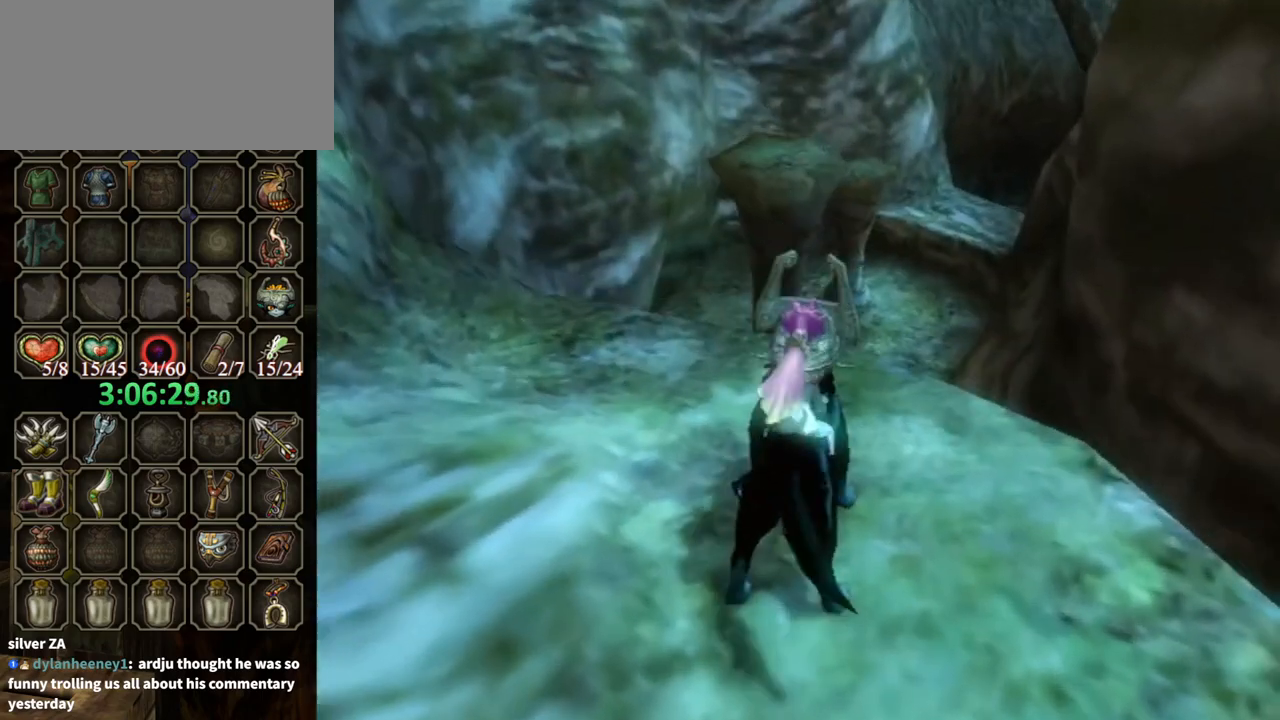
{"buttons": [], "left_stick": "up-left", "right_stick": "center", "events": []}
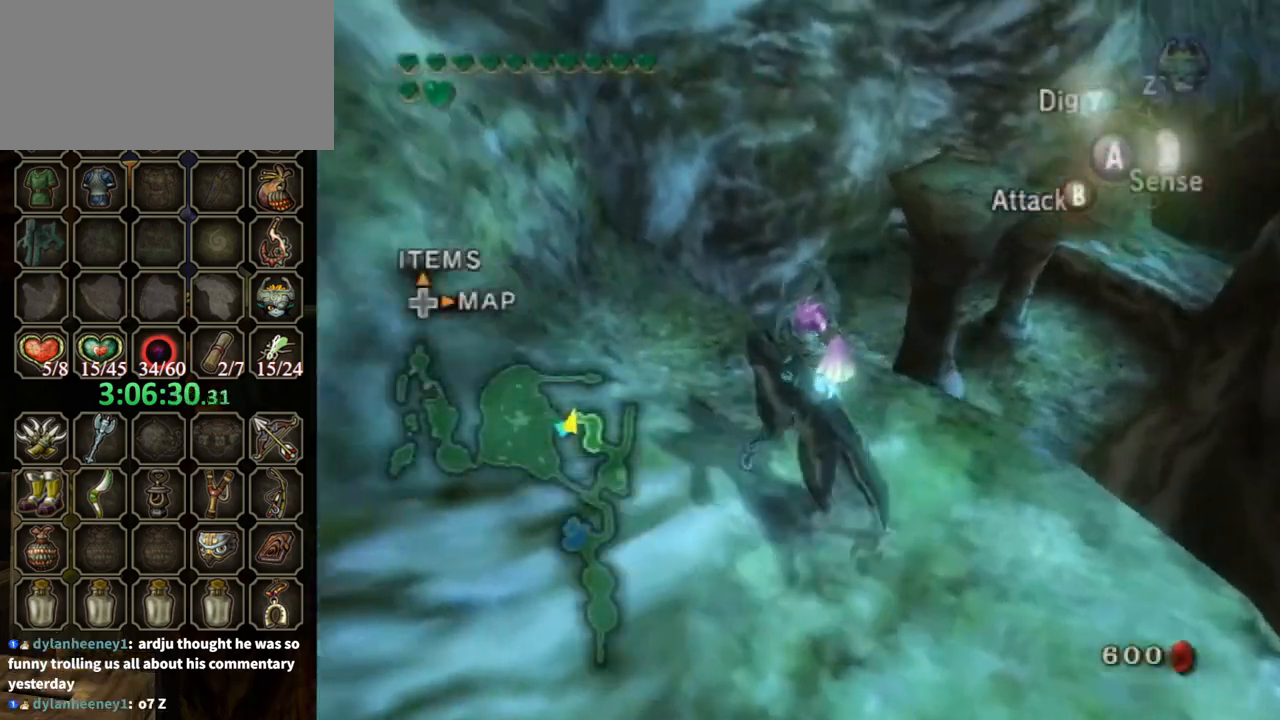
{"buttons": [], "left_stick": "center", "right_stick": "center", "events": [[33, "left_stick", "center"], [267, "left_stick", "up-right"], [400, "left_stick", "center"]]}
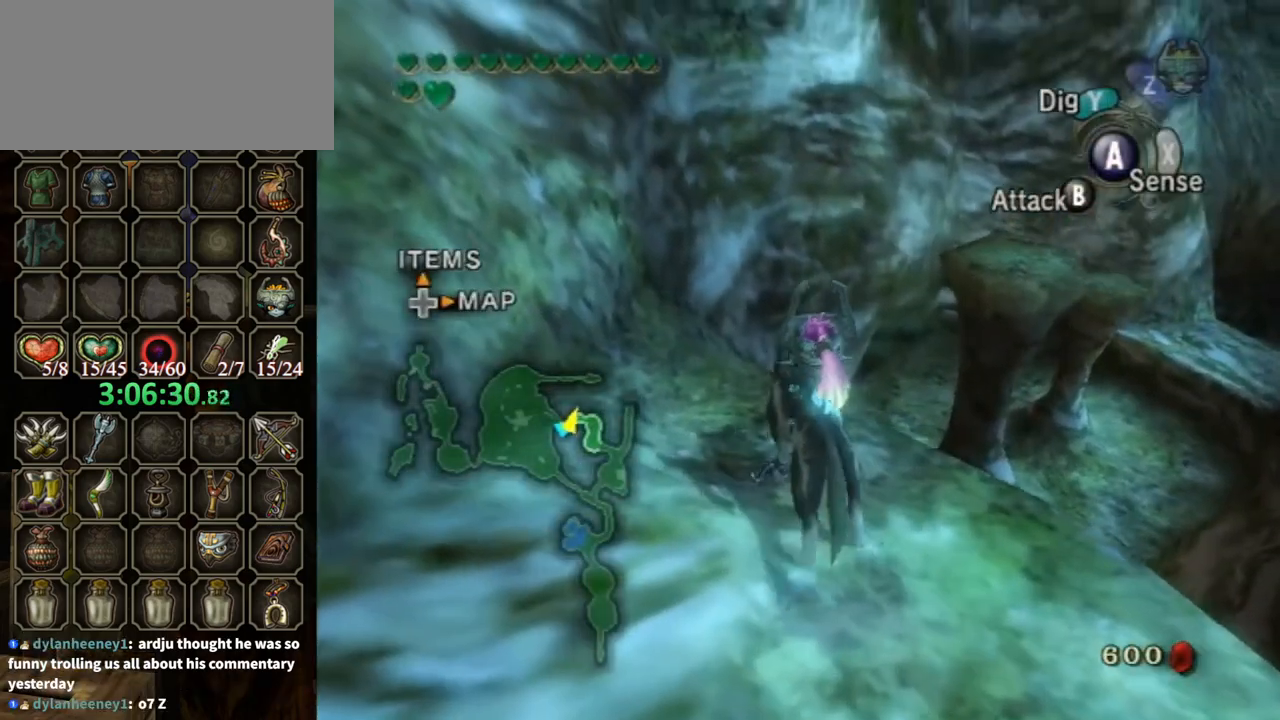
{"buttons": [], "left_stick": "center", "right_stick": "center", "events": [[33, "left_stick", "up-right"], [200, "left_stick", "center"], [300, "left_stick", "up-right"], [433, "left_stick", "center"]]}
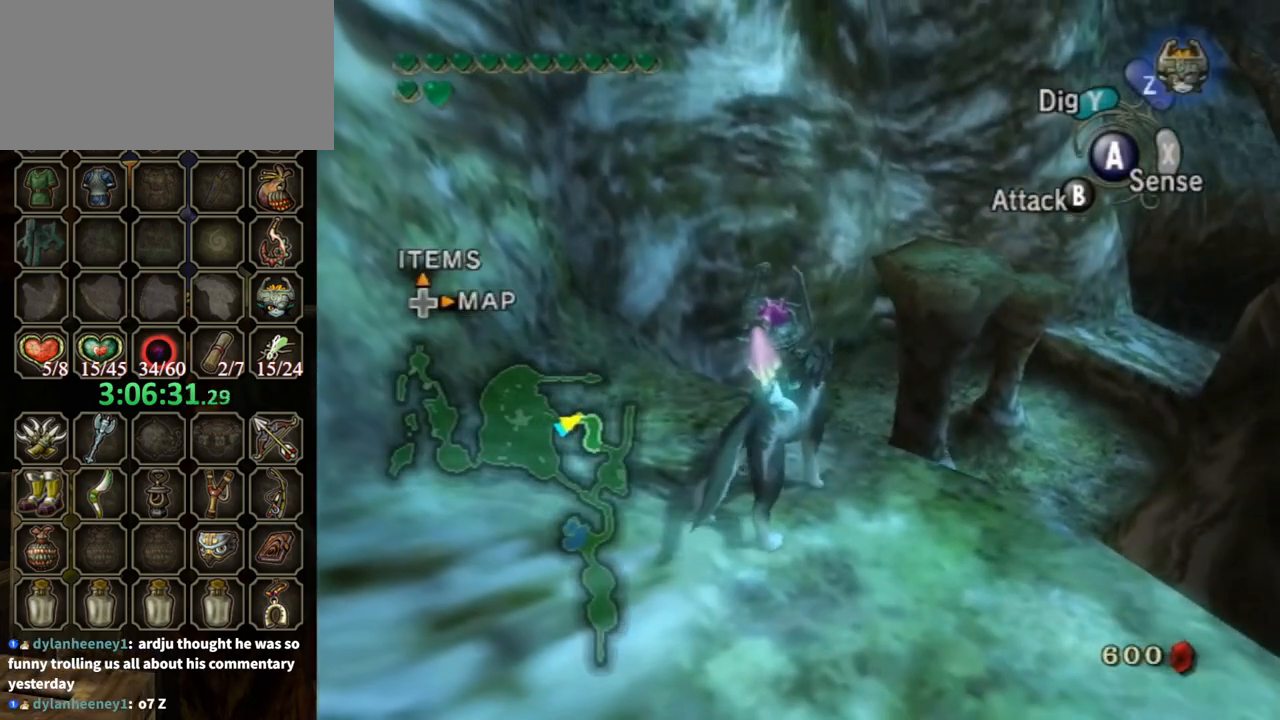
{"buttons": [], "left_stick": "up-right", "right_stick": "center", "events": [[333, "left_stick", "up-right"], [400, "A", "down"], [500, "A", "up"]]}
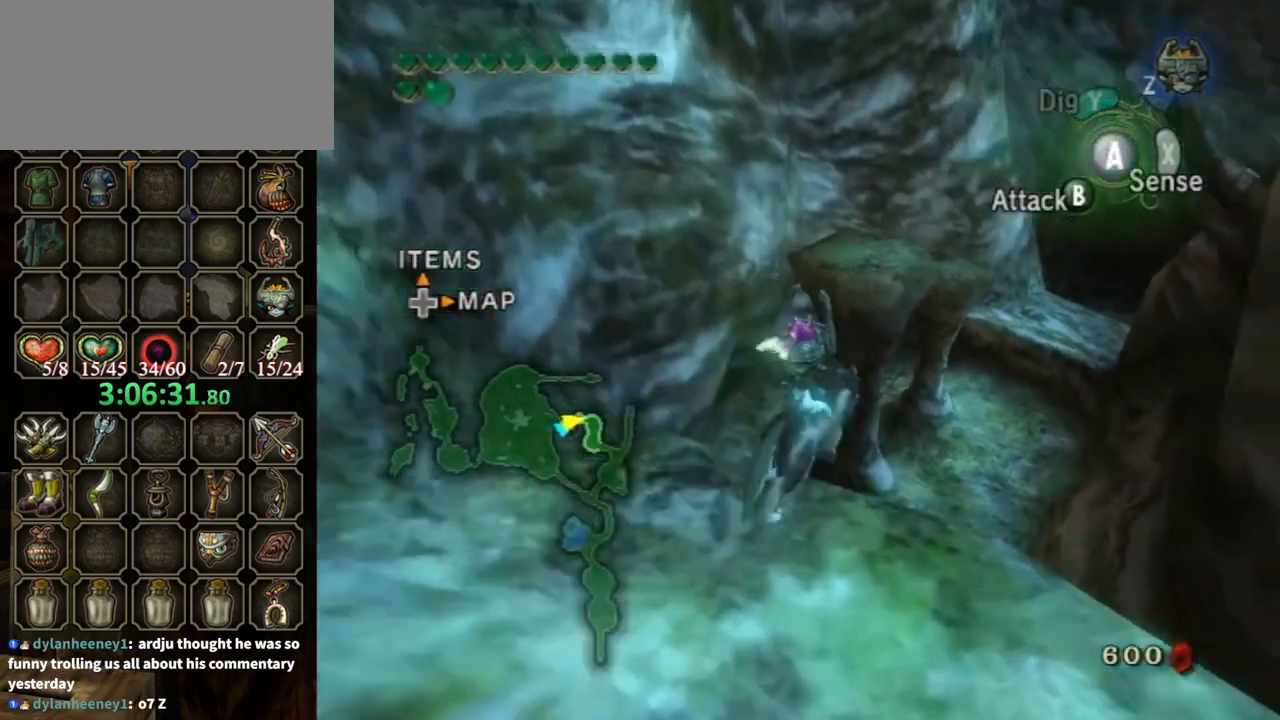
{"buttons": [], "left_stick": "up", "right_stick": "center", "events": [[100, "left_stick", "up"]]}
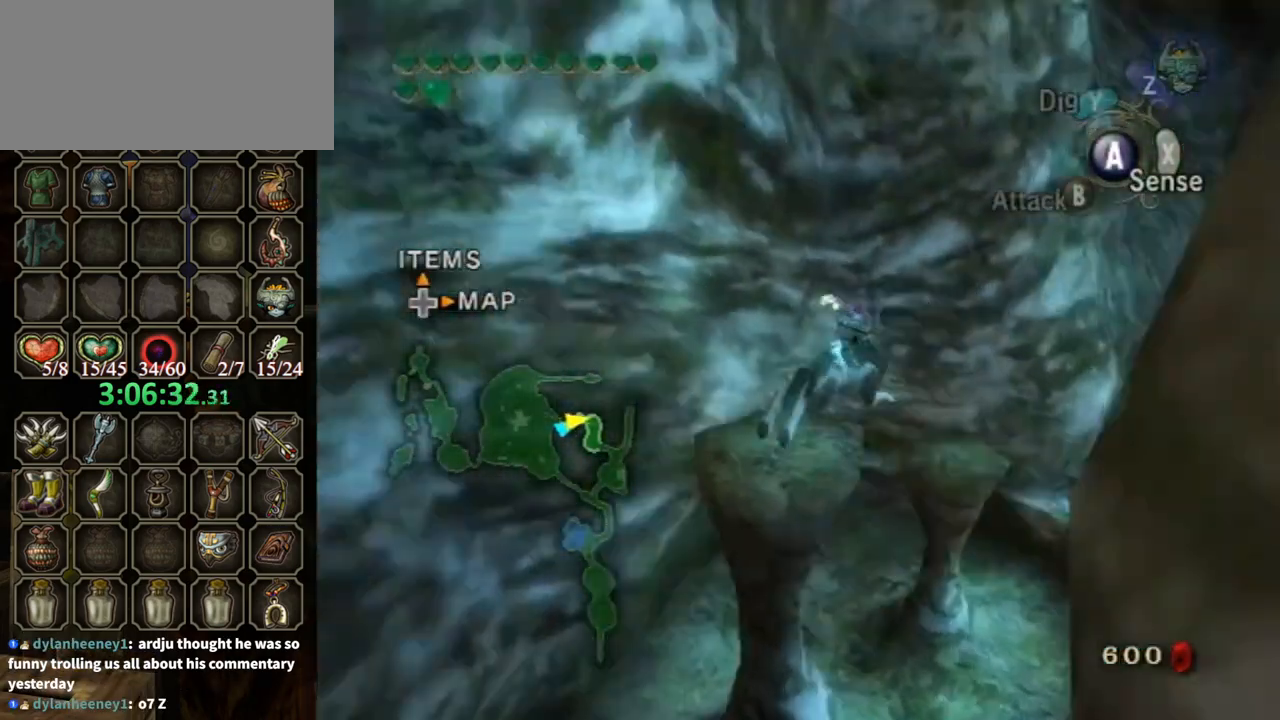
{"buttons": ["A"], "left_stick": "right", "right_stick": "center", "events": [[333, "A", "down"], [367, "left_stick", "up-right"], [400, "A", "up"], [467, "left_stick", "right"], [500, "A", "down"]]}
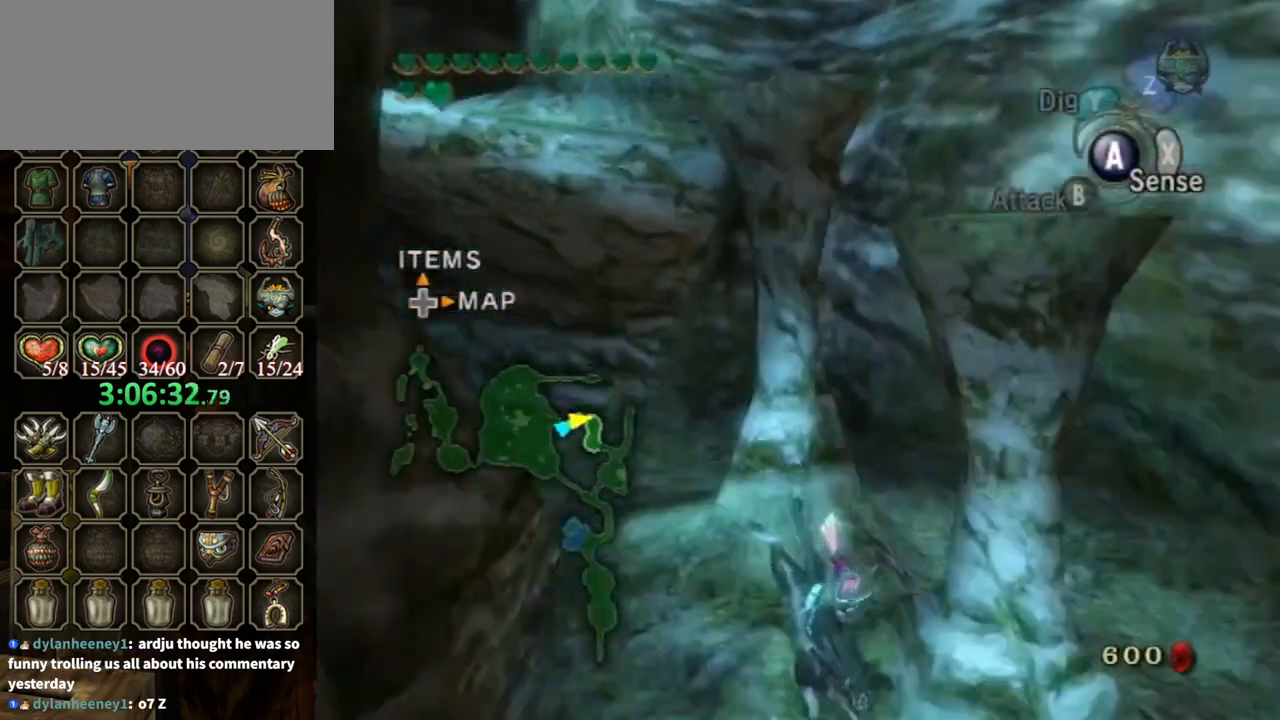
{"buttons": [], "left_stick": "down-right", "right_stick": "center", "events": [[33, "left_stick", "down-right"], [67, "A", "up"], [133, "left_stick", "down"], [367, "A", "down"], [367, "left_stick", "down-right"], [400, "A", "up"]]}
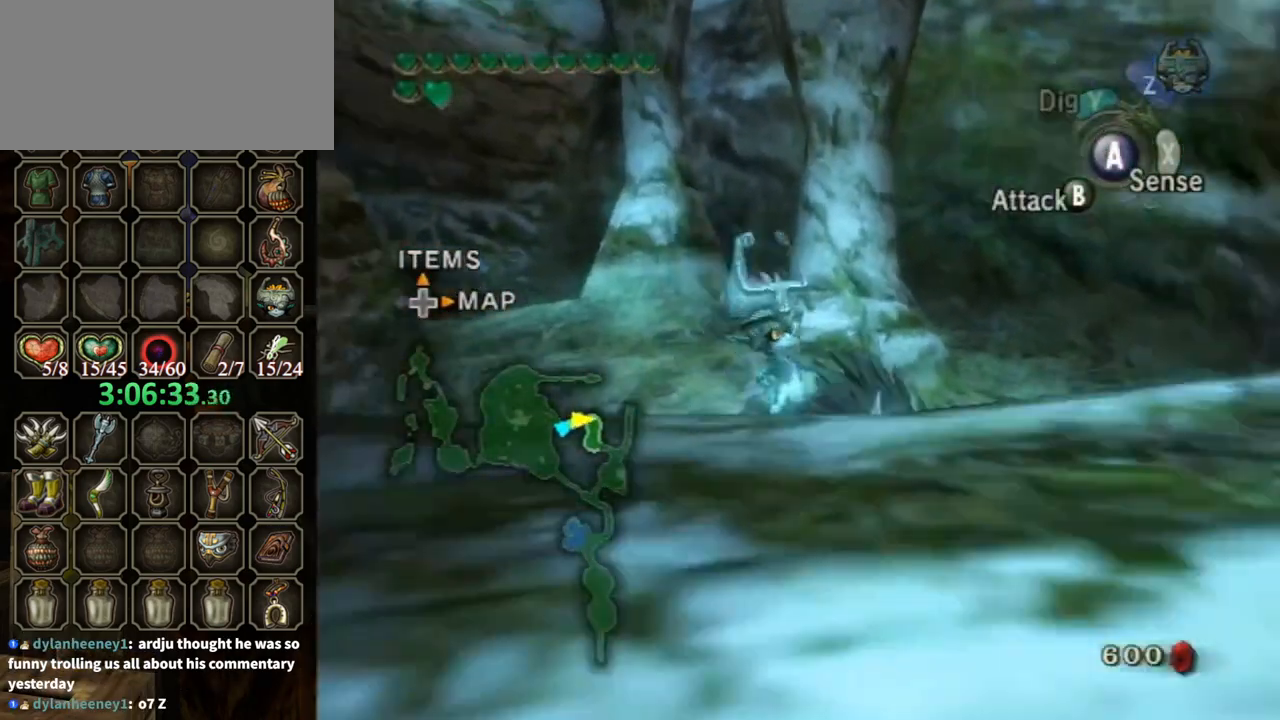
{"buttons": ["L1"], "left_stick": "center", "right_stick": "center", "events": [[100, "left_stick", "down"], [167, "A", "down"], [167, "L1", "down"], [233, "A", "up"], [233, "left_stick", "down-right"], [333, "left_stick", "center"]]}
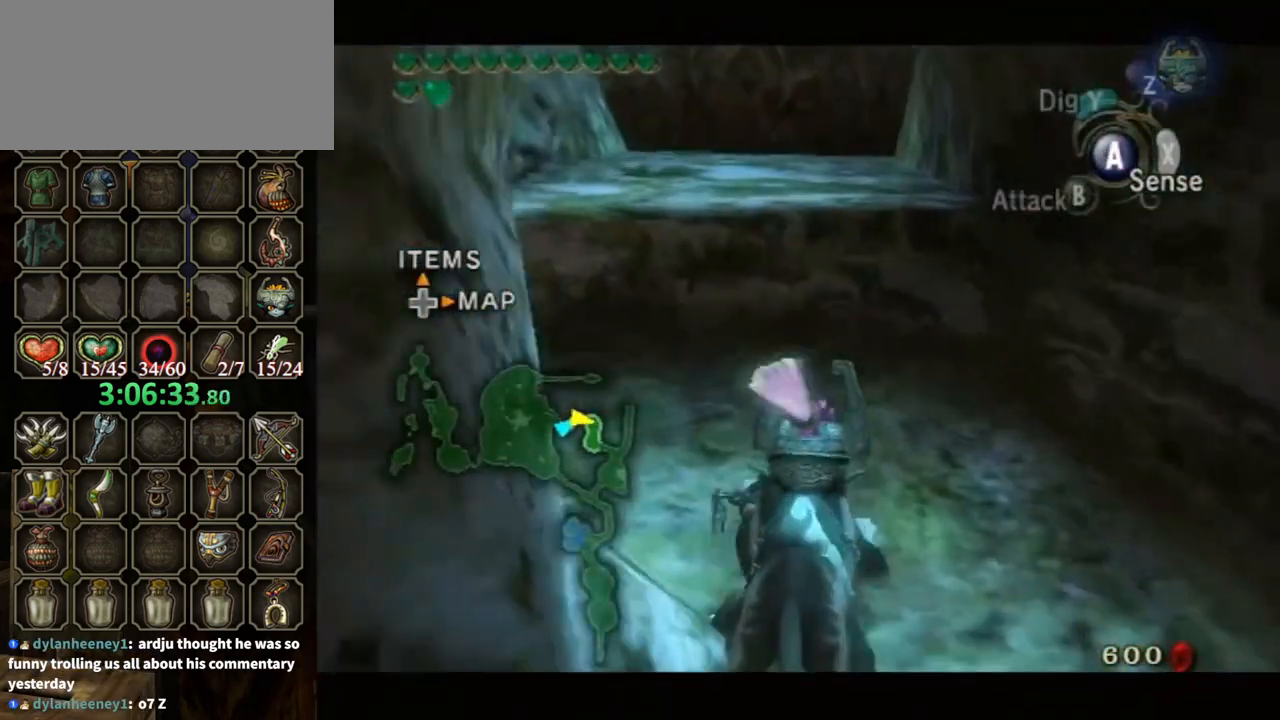
{"buttons": [], "left_stick": "up", "right_stick": "center", "events": [[300, "left_stick", "up"], [467, "L1", "up"]]}
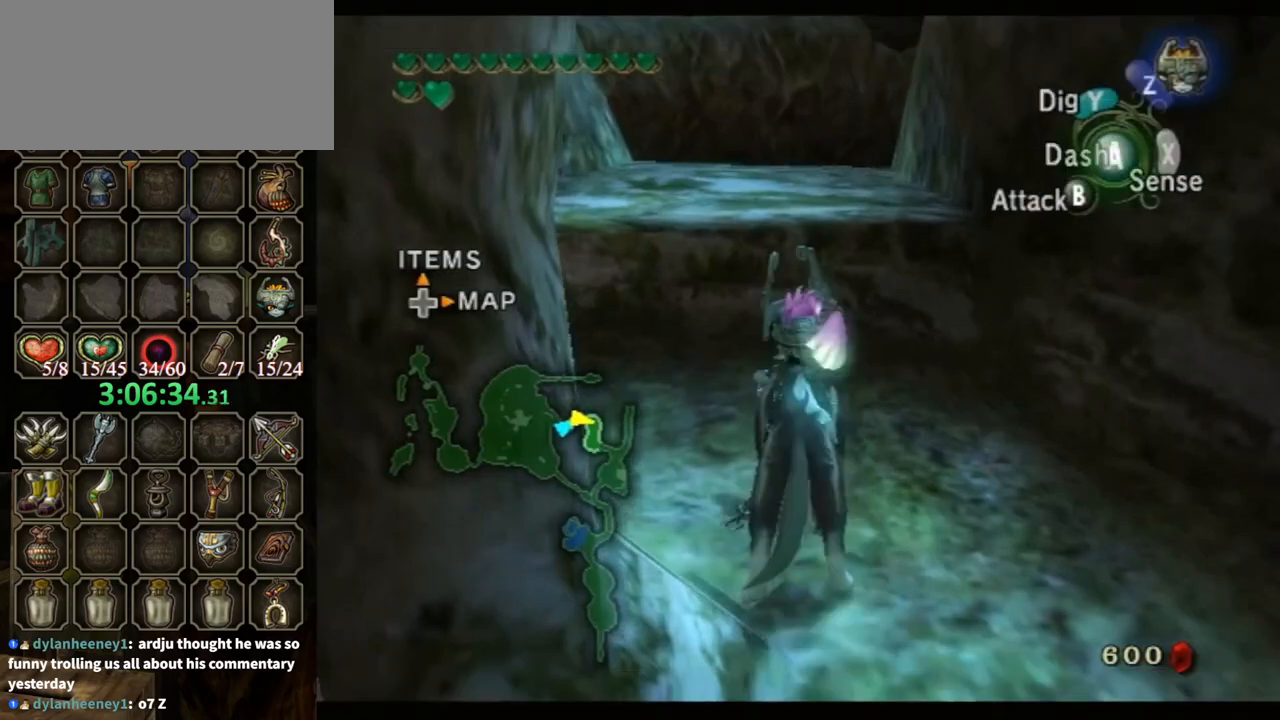
{"buttons": ["L1"], "left_stick": "center", "right_stick": "center", "events": [[133, "L1", "down"], [133, "left_stick", "center"], [167, "A", "down"], [233, "A", "up"], [333, "A", "down"], [400, "A", "up"]]}
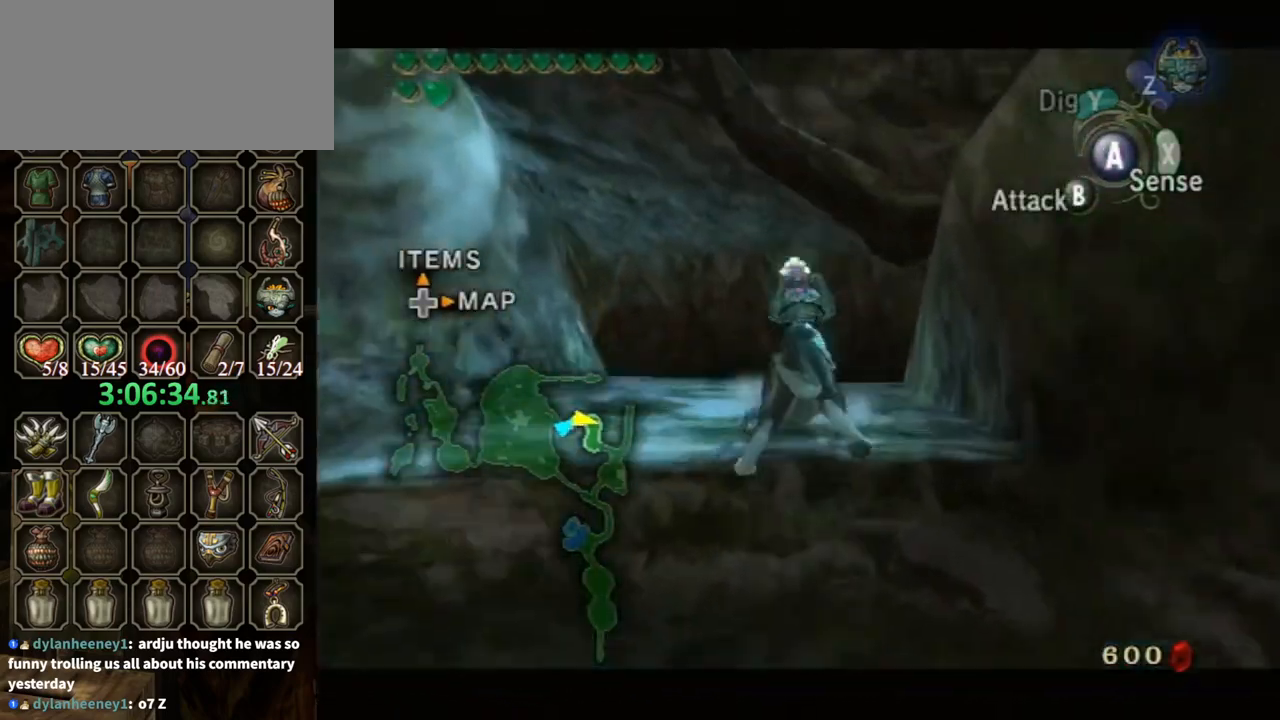
{"buttons": [], "left_stick": "up-right", "right_stick": "center", "events": [[67, "L1", "up"], [67, "left_stick", "up"], [300, "A", "down"], [367, "A", "up"], [367, "left_stick", "up-right"]]}
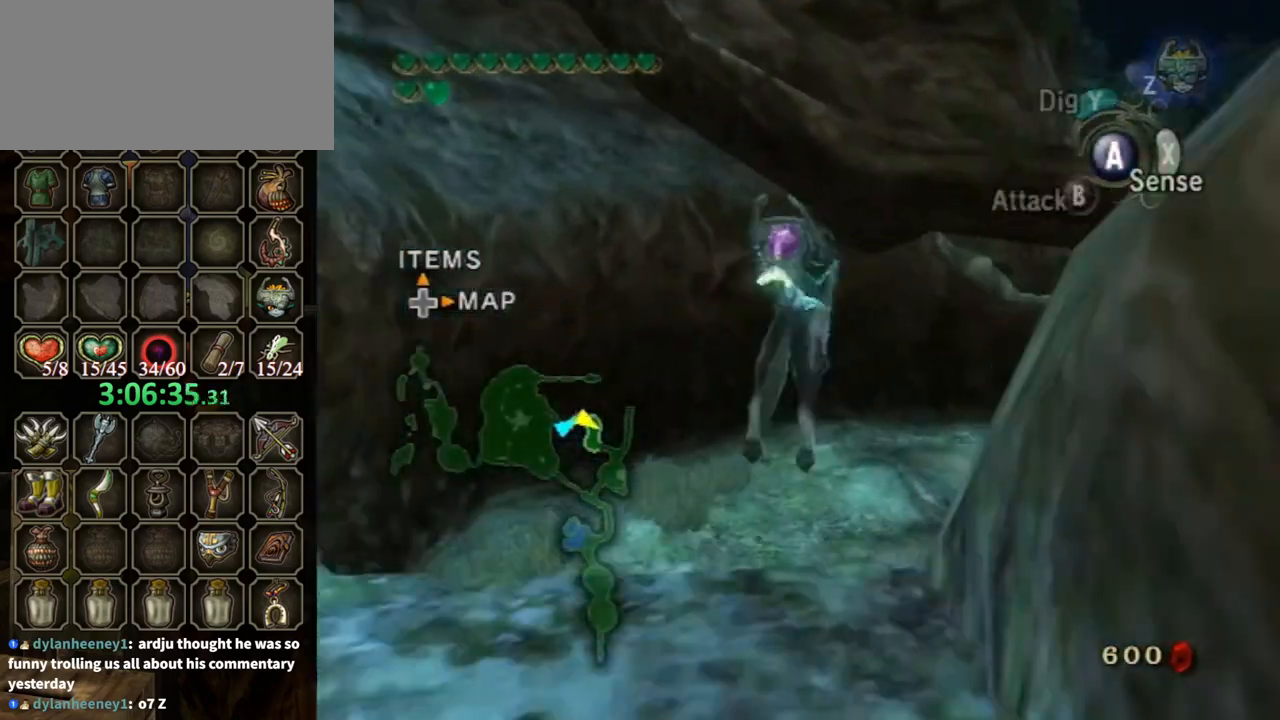
{"buttons": [], "left_stick": "up-right", "right_stick": "center", "events": []}
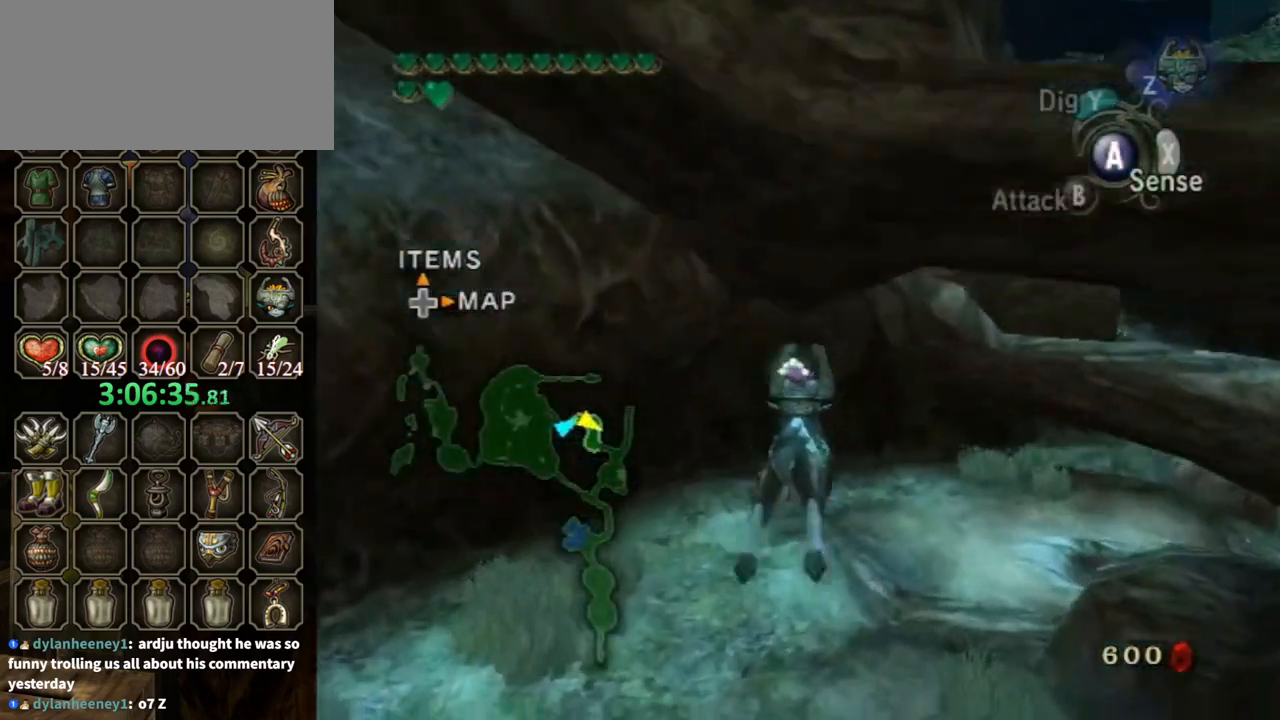
{"buttons": [], "left_stick": "up", "right_stick": "center", "events": [[133, "right_stick", "left"], [300, "left_stick", "up"], [400, "right_stick", "center"]]}
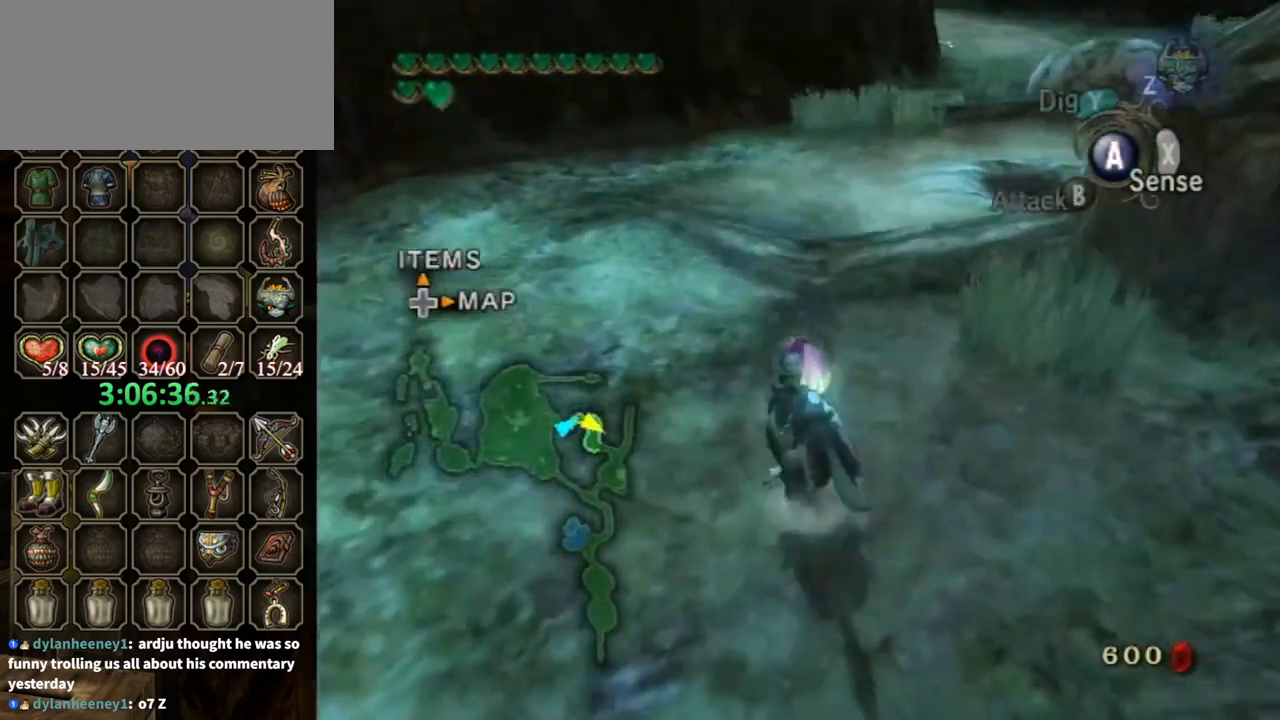
{"buttons": [], "left_stick": "up", "right_stick": "center", "events": [[100, "A", "down"], [133, "left_stick", "up-right"], [167, "A", "up"], [233, "A", "down"], [300, "A", "up"], [333, "left_stick", "up"], [400, "A", "down"], [467, "A", "up"]]}
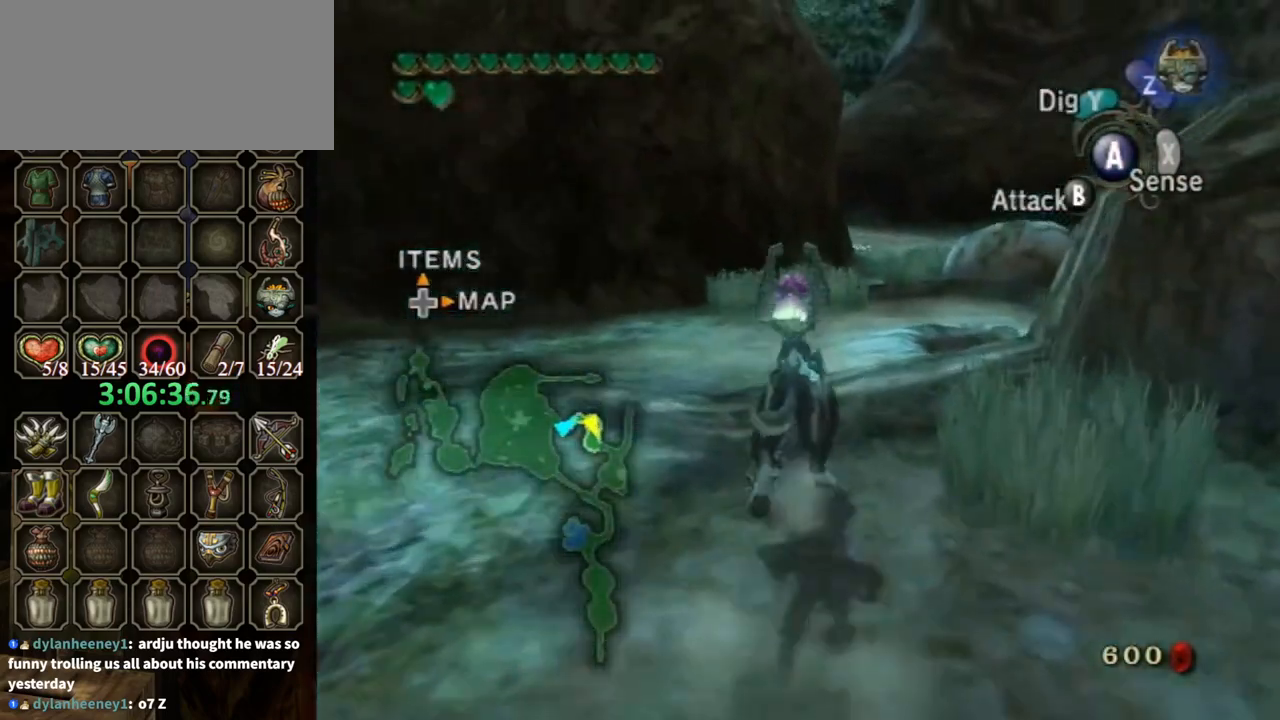
{"buttons": ["A"], "left_stick": "up", "right_stick": "center", "events": [[100, "A", "down"], [133, "left_stick", "up-right"], [167, "A", "up"], [267, "left_stick", "up"], [300, "A", "down"], [367, "A", "up"], [467, "A", "down"]]}
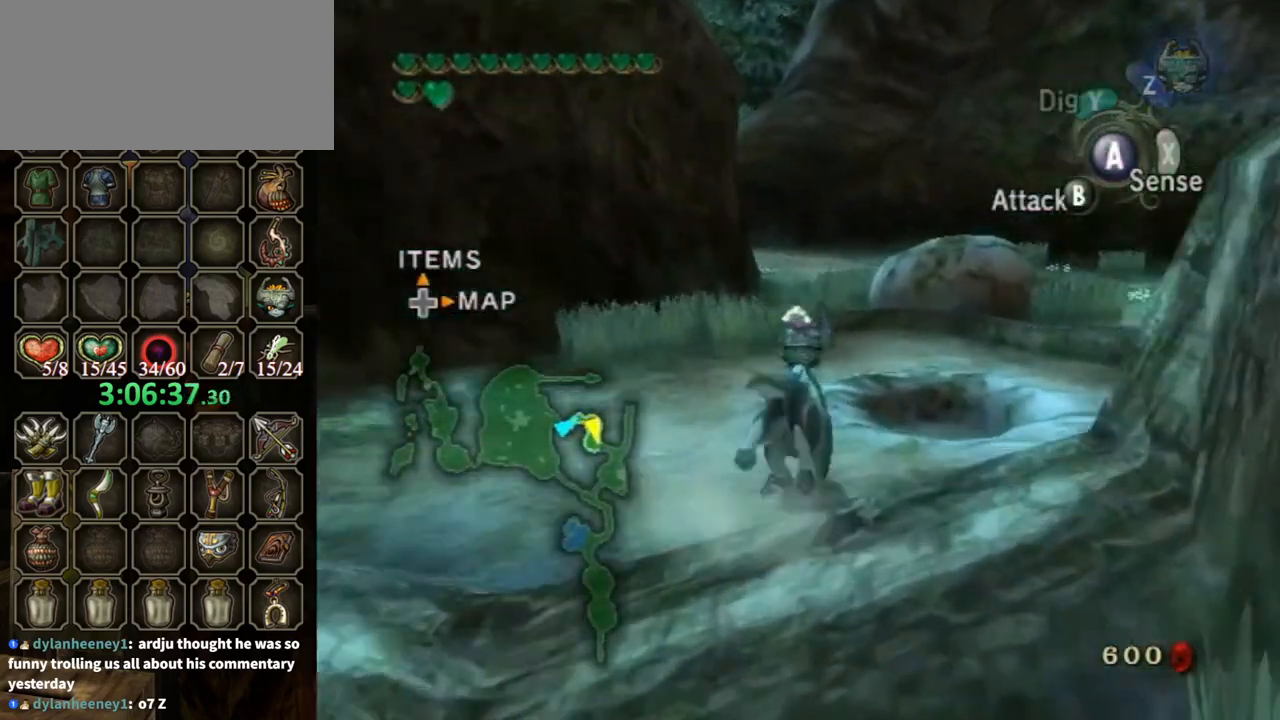
{"buttons": [], "left_stick": "up", "right_stick": "center", "events": [[67, "A", "up"], [133, "A", "down"], [200, "A", "up"]]}
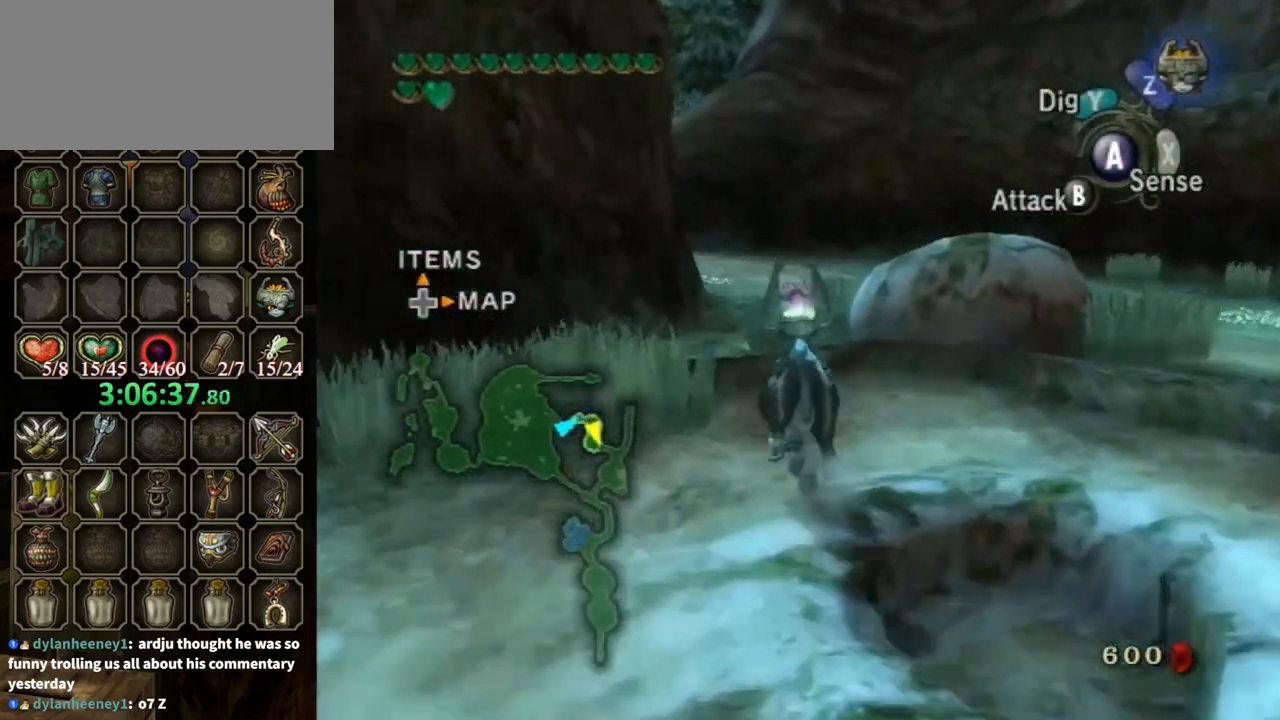
{"buttons": [], "left_stick": "up", "right_stick": "down-right", "events": [[133, "right_stick", "down-right"]]}
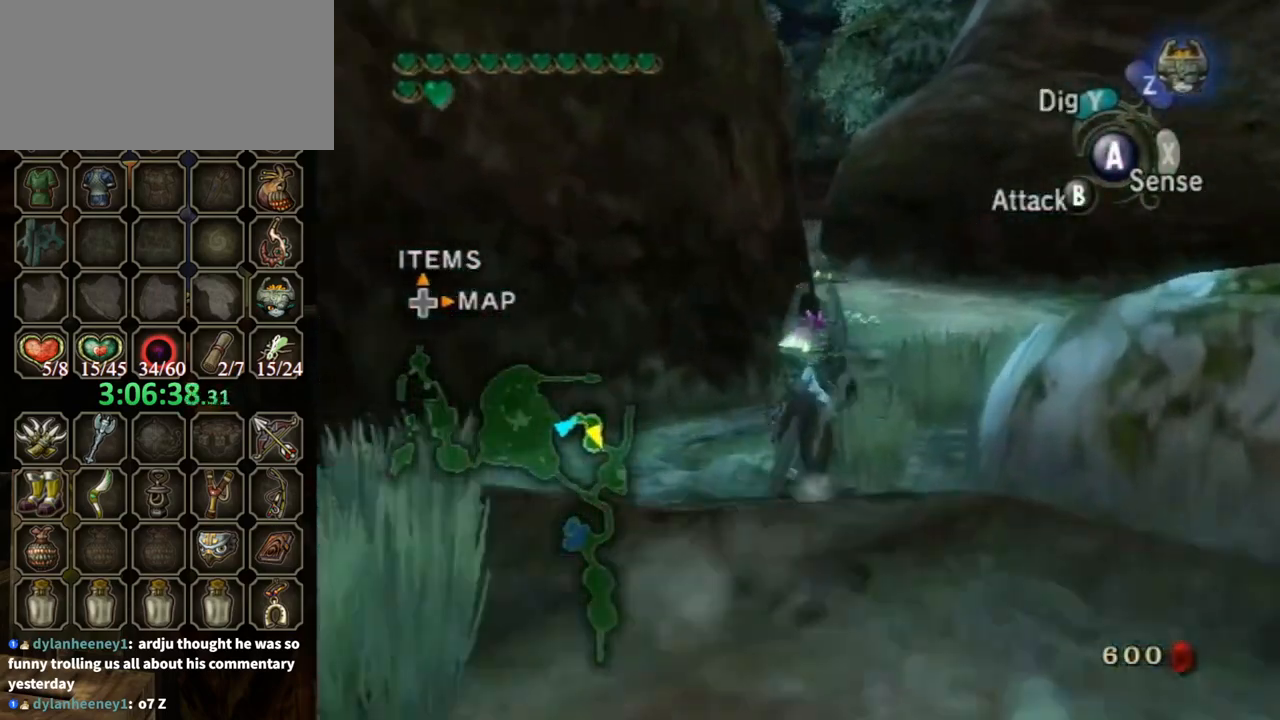
{"buttons": [], "left_stick": "up", "right_stick": "center", "events": [[400, "right_stick", "center"]]}
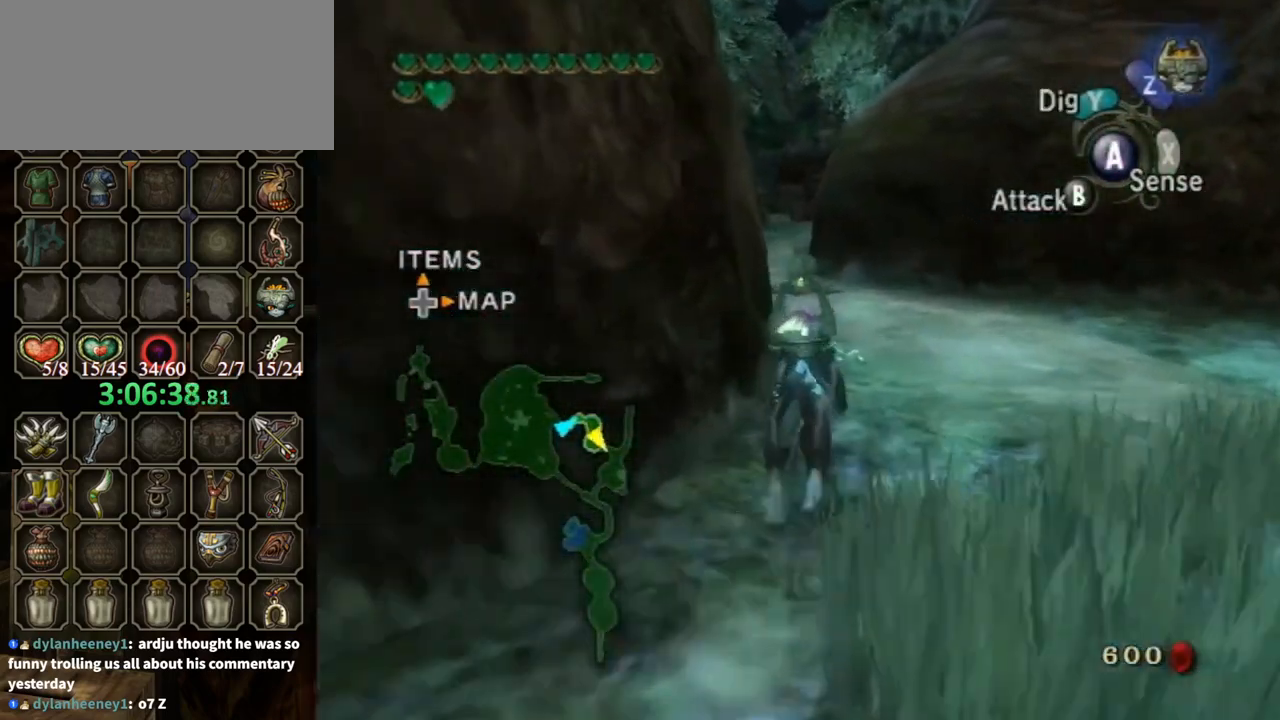
{"buttons": [], "left_stick": "up", "right_stick": "center", "events": [[100, "A", "down"], [133, "A", "up"], [233, "A", "down"], [300, "A", "up"], [367, "A", "down"], [467, "A", "up"]]}
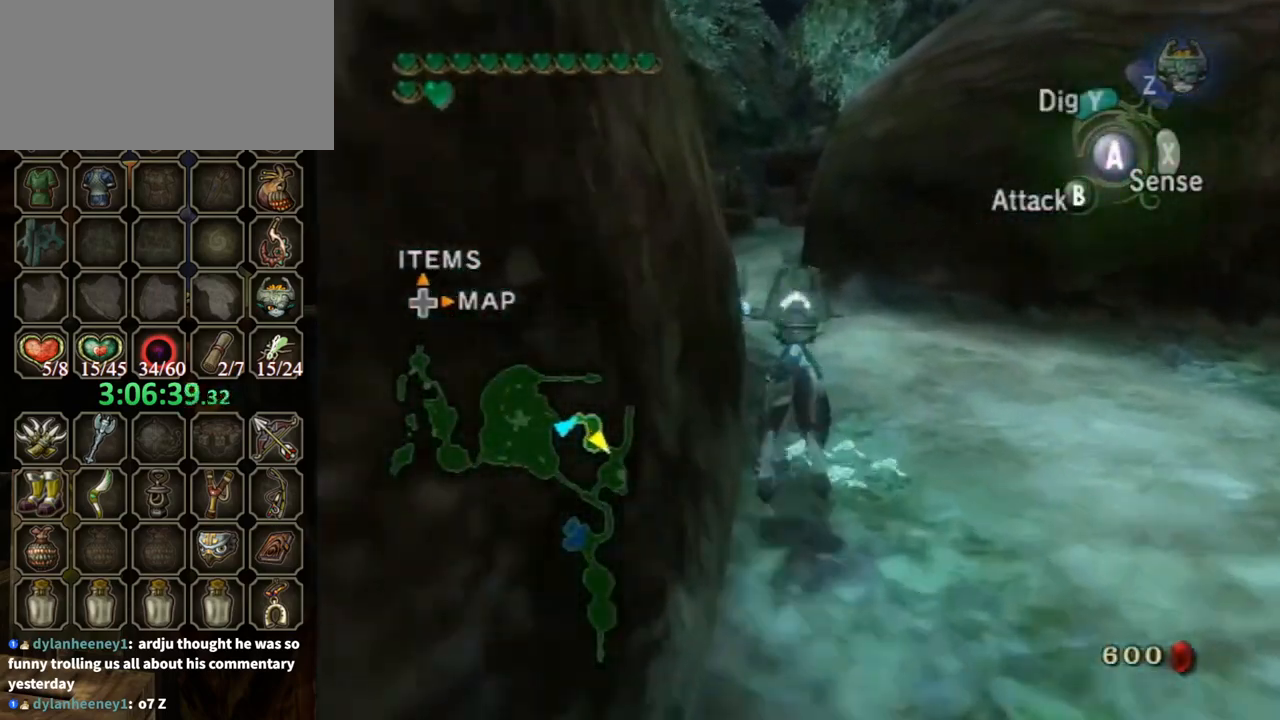
{"buttons": [], "left_stick": "up", "right_stick": "center", "events": [[33, "A", "down"], [133, "A", "up"], [200, "A", "down"], [267, "A", "up"]]}
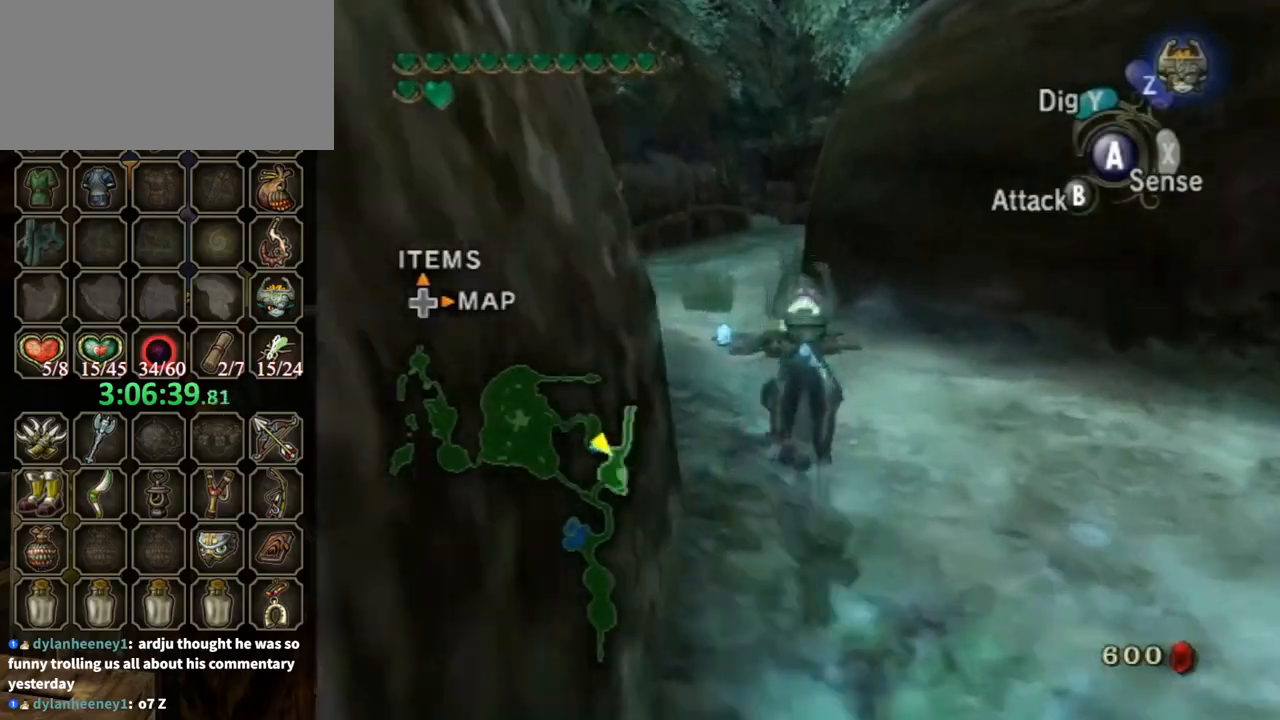
{"buttons": [], "left_stick": "up", "right_stick": "center", "events": []}